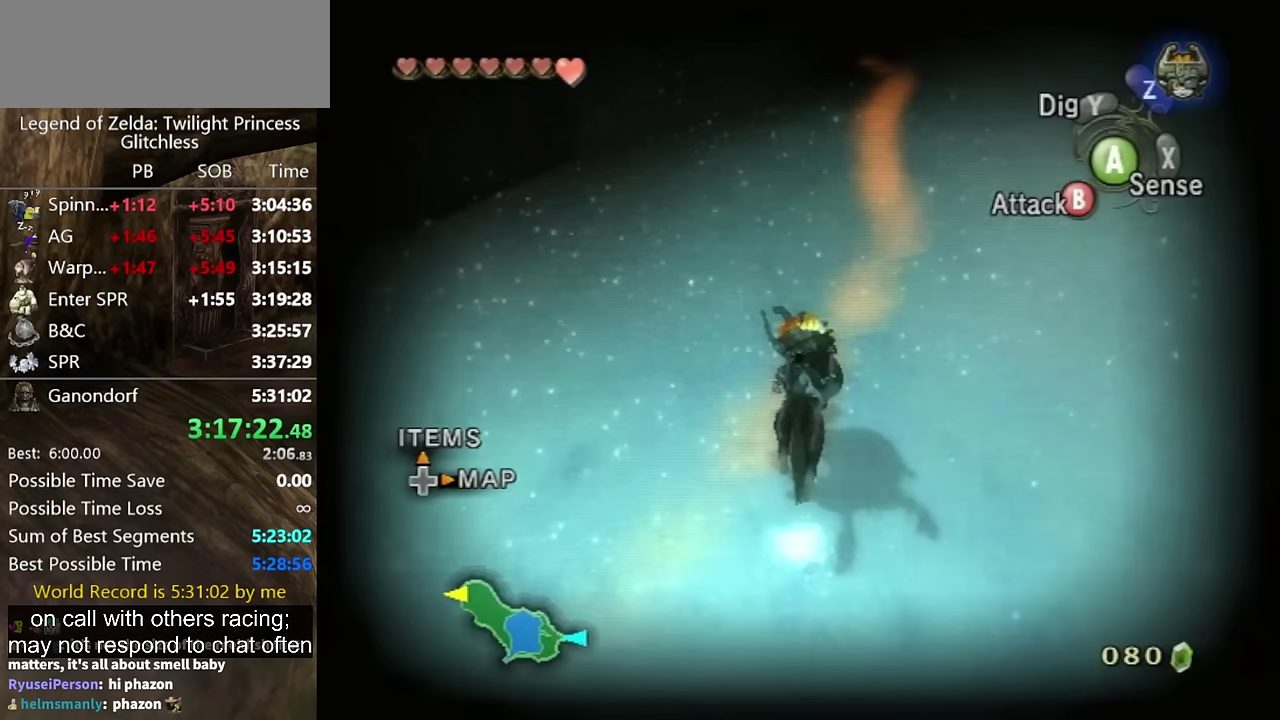
Gameplay with a controller (Nintendo layout); each line is a JSON object with the inputs held at the frame after it. "events" lists button and stick changes between this image and that frame as [ms after this image, input, new state], when the widget could be followed in between. Not read: L2 L3 R3.
{"buttons": [], "left_stick": "up", "right_stick": "center"}
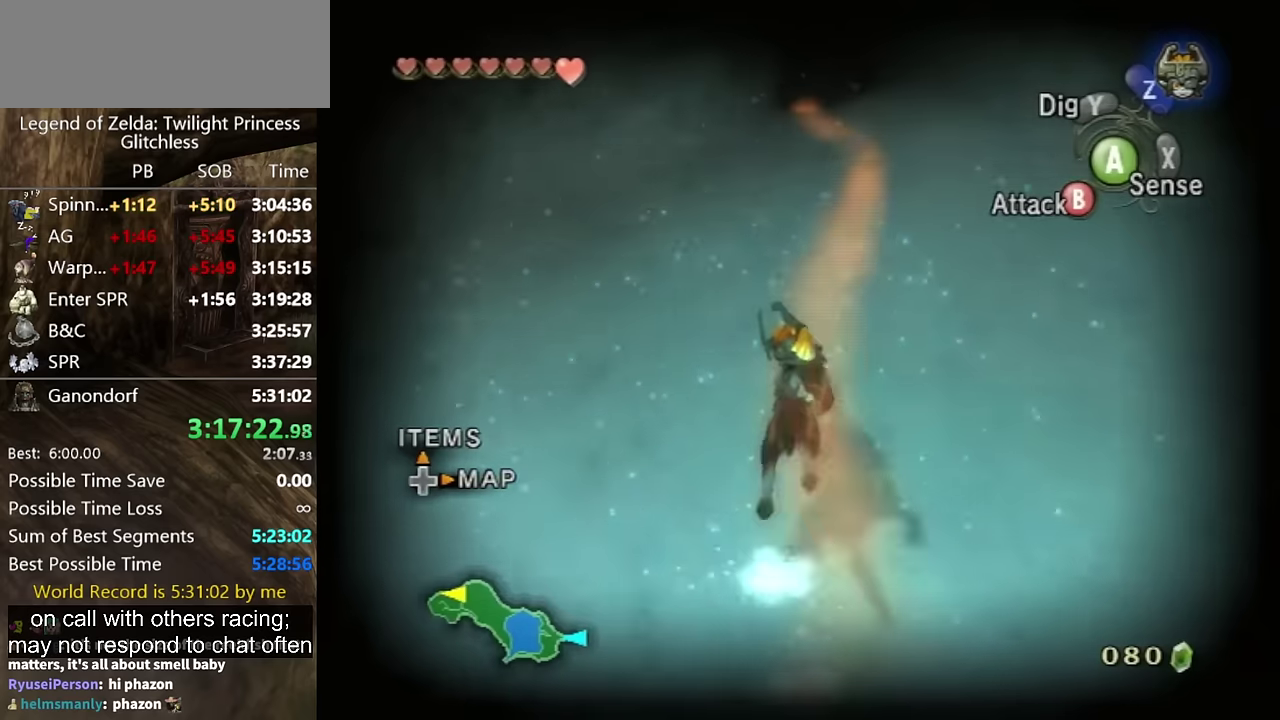
{"buttons": [], "left_stick": "up", "right_stick": "center"}
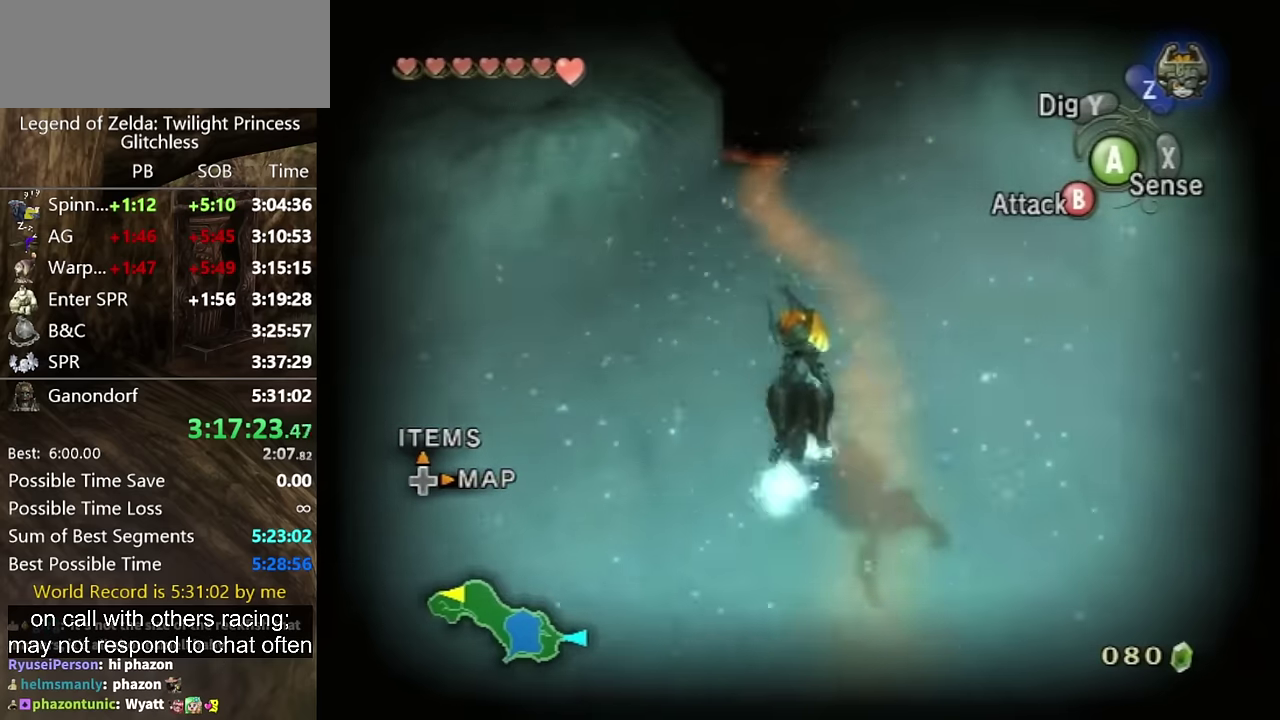
{"buttons": [], "left_stick": "up", "right_stick": "center", "events": [[400, "A", "down"], [500, "A", "up"]]}
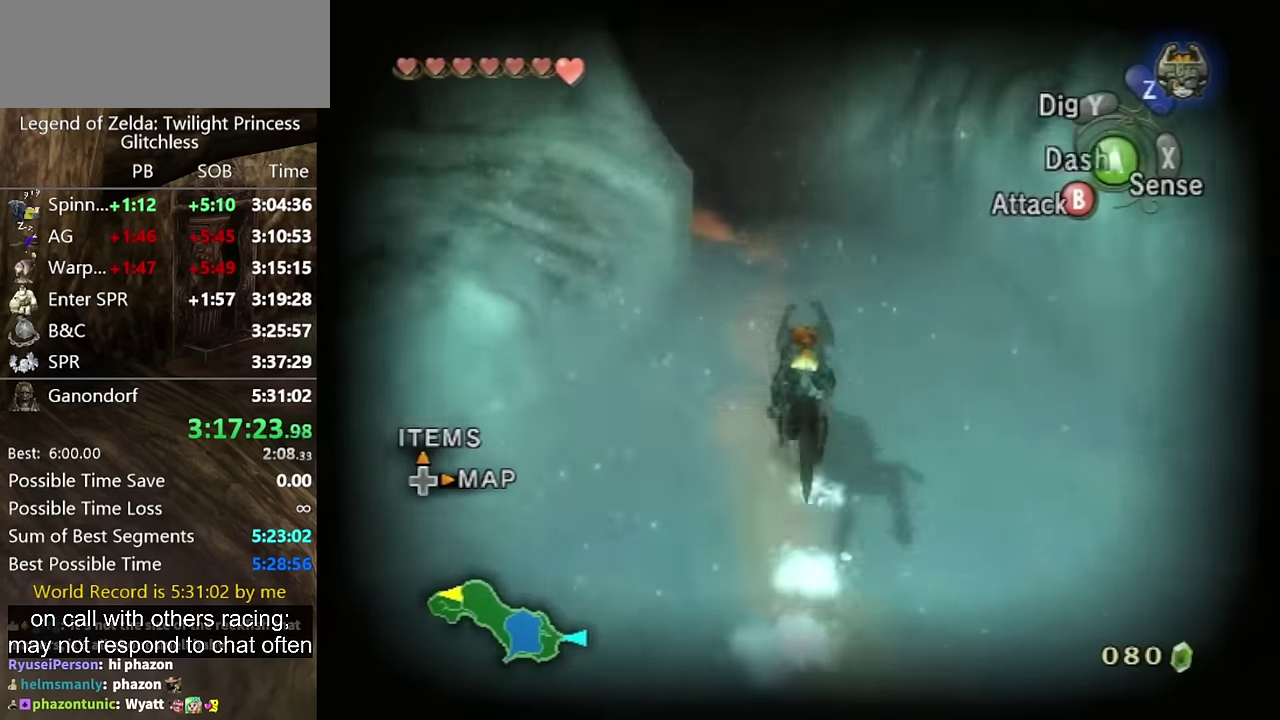
{"buttons": [], "left_stick": "up", "right_stick": "center", "events": [[233, "A", "down"], [333, "A", "up"], [400, "A", "down"], [500, "A", "up"]]}
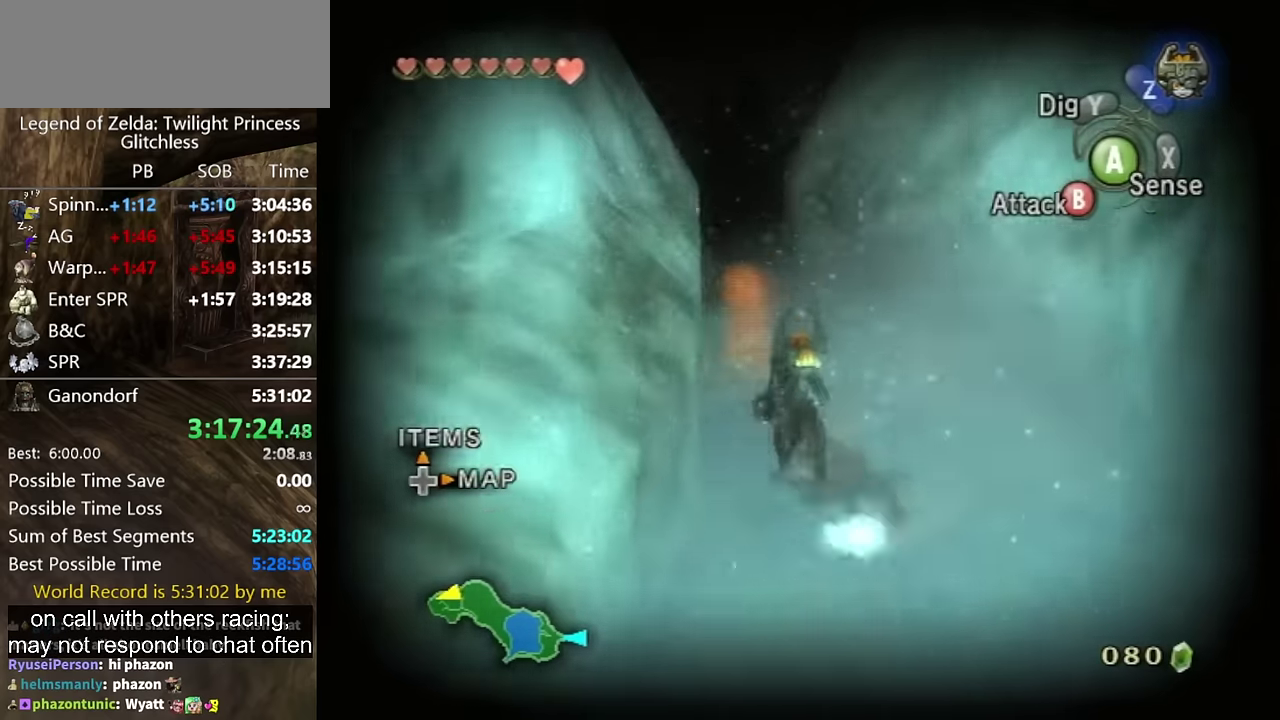
{"buttons": [], "left_stick": "up", "right_stick": "center", "events": []}
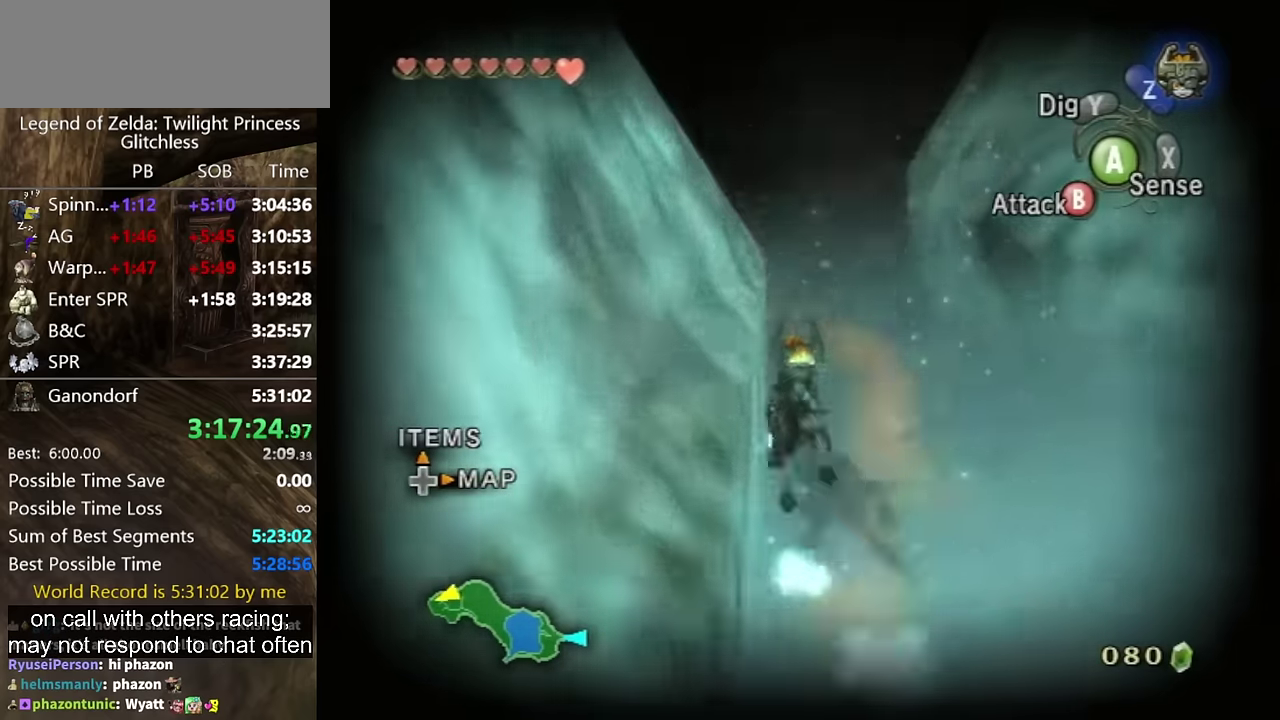
{"buttons": [], "left_stick": "up", "right_stick": "center", "events": []}
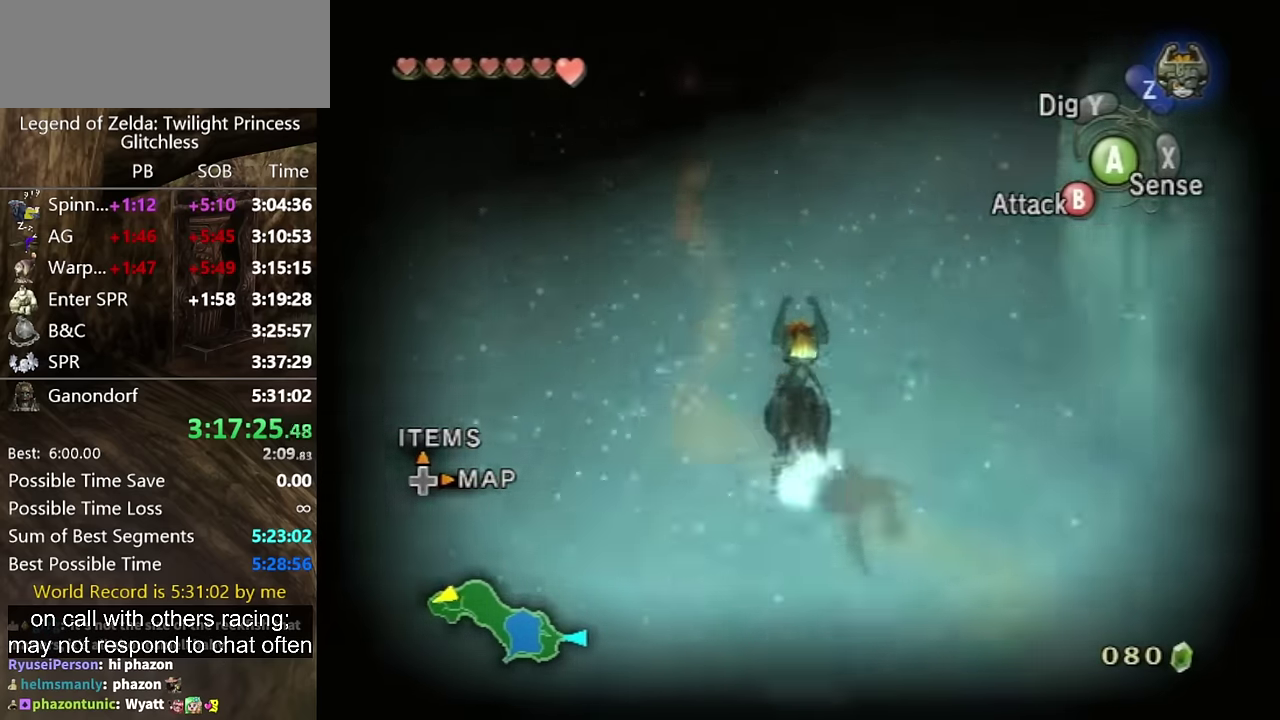
{"buttons": ["A"], "left_stick": "up", "right_stick": "center", "events": [[267, "A", "down"], [367, "A", "up"], [467, "A", "down"]]}
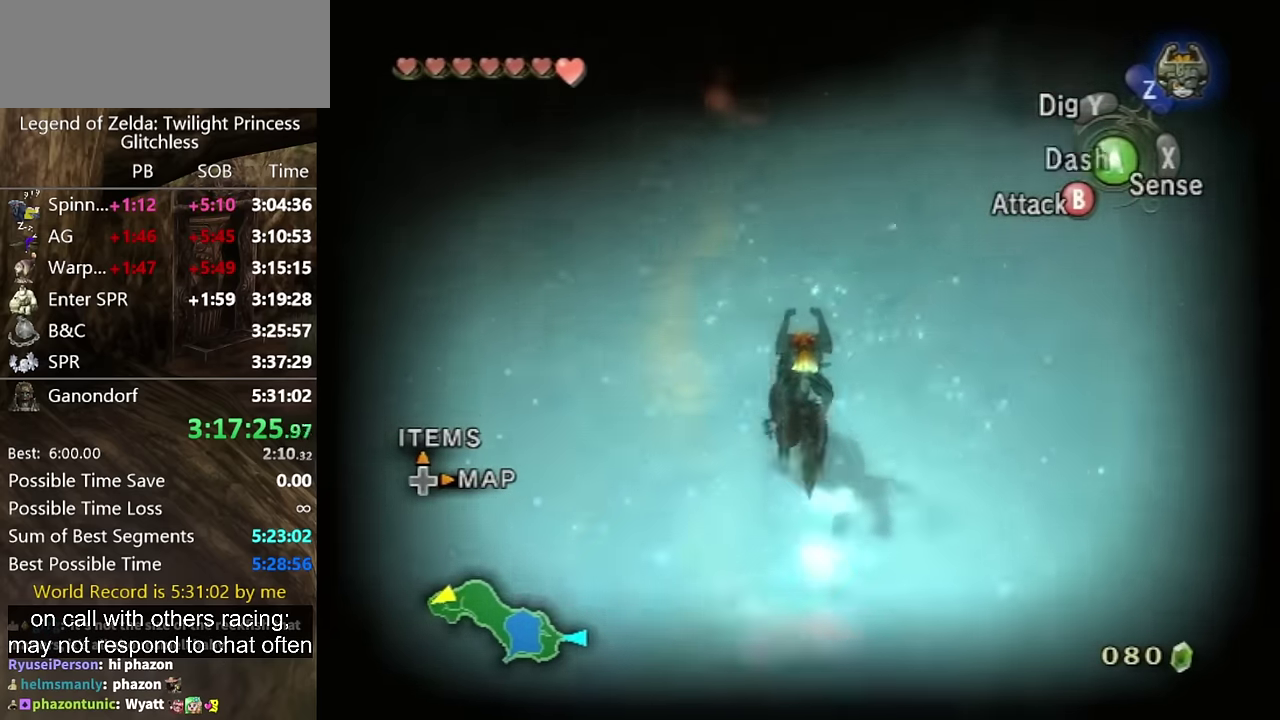
{"buttons": ["A"], "left_stick": "up", "right_stick": "center", "events": [[67, "A", "up"], [167, "A", "down"], [233, "A", "up"], [467, "A", "down"]]}
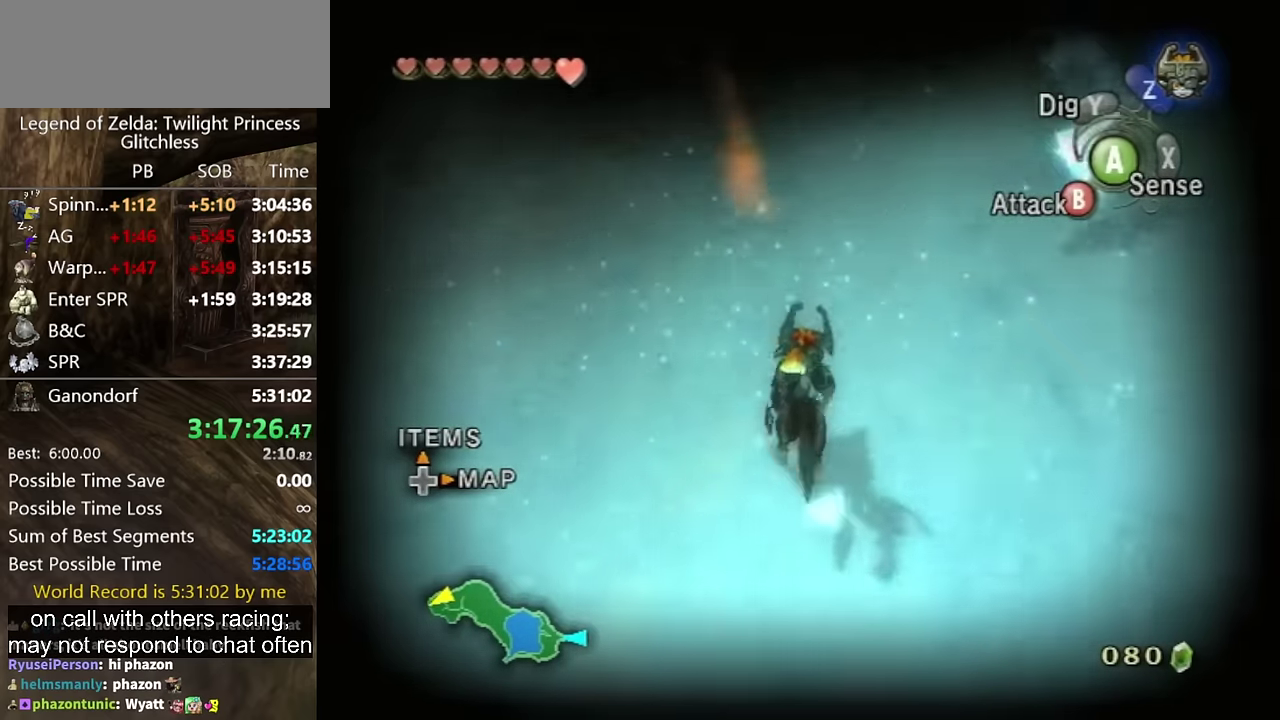
{"buttons": [], "left_stick": "up", "right_stick": "center", "events": [[33, "A", "up"]]}
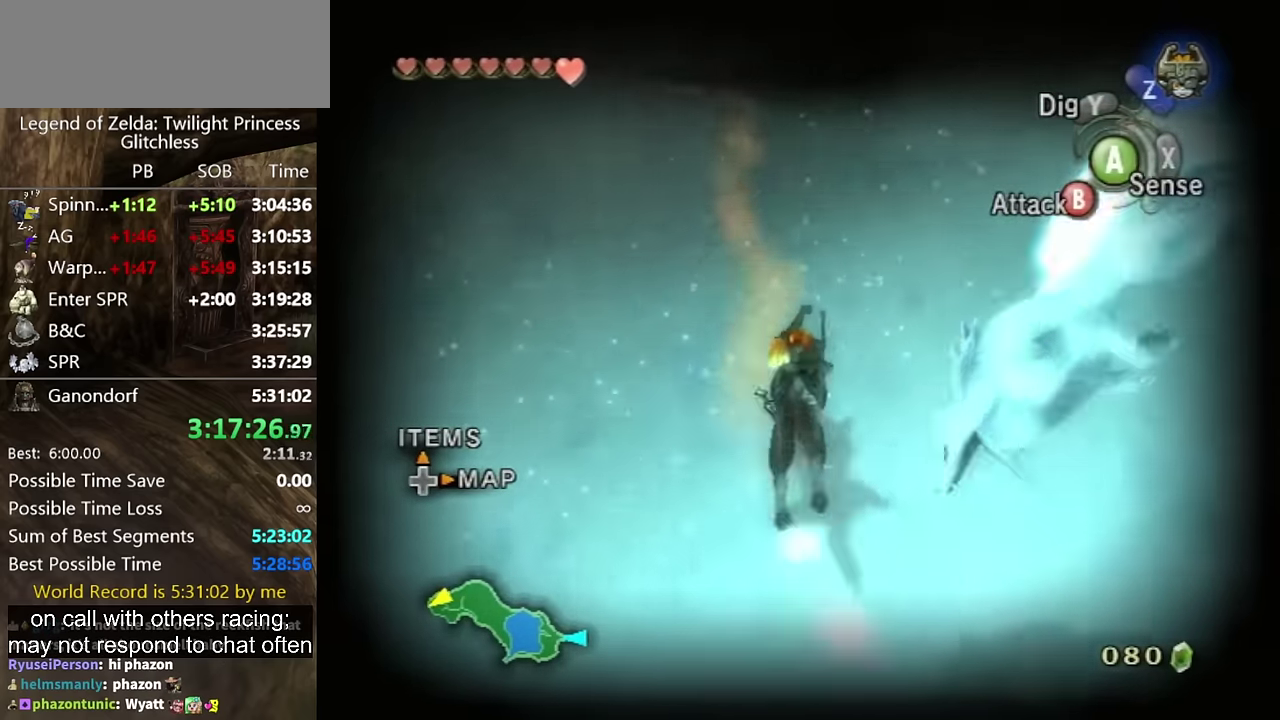
{"buttons": [], "left_stick": "up", "right_stick": "center", "events": []}
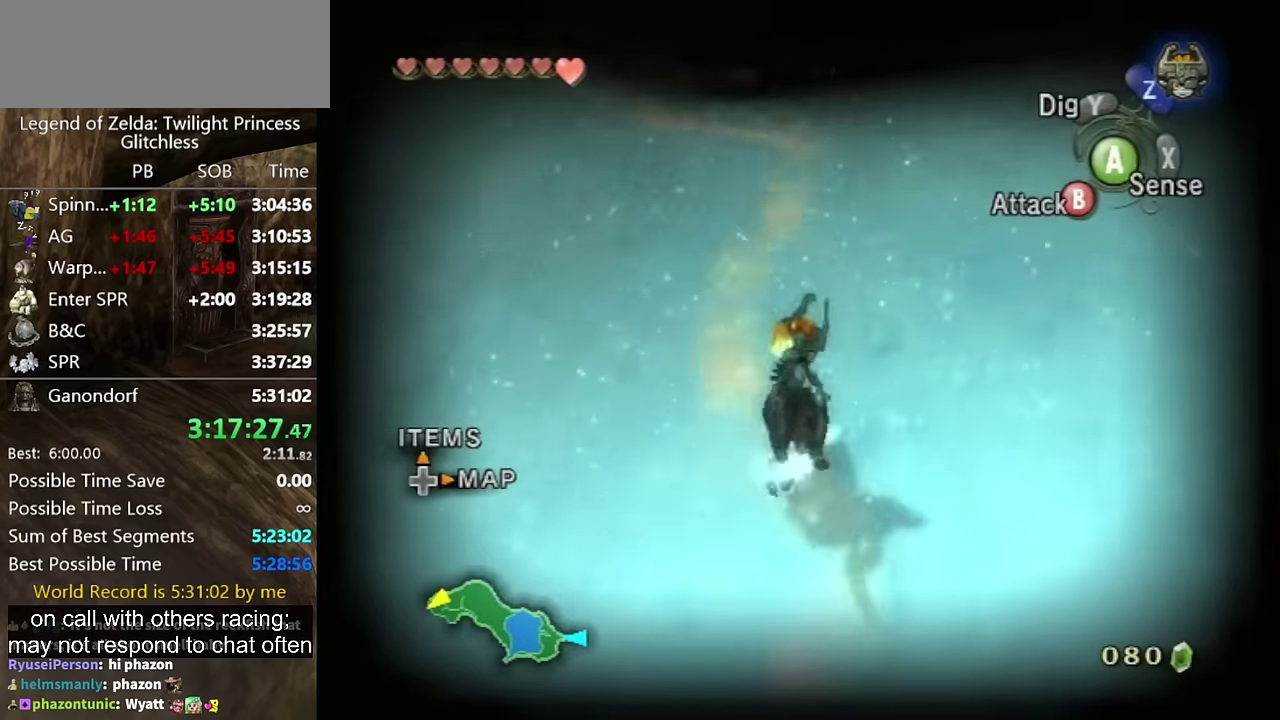
{"buttons": ["A"], "left_stick": "up", "right_stick": "center", "events": [[300, "A", "down"], [400, "A", "up"], [500, "A", "down"]]}
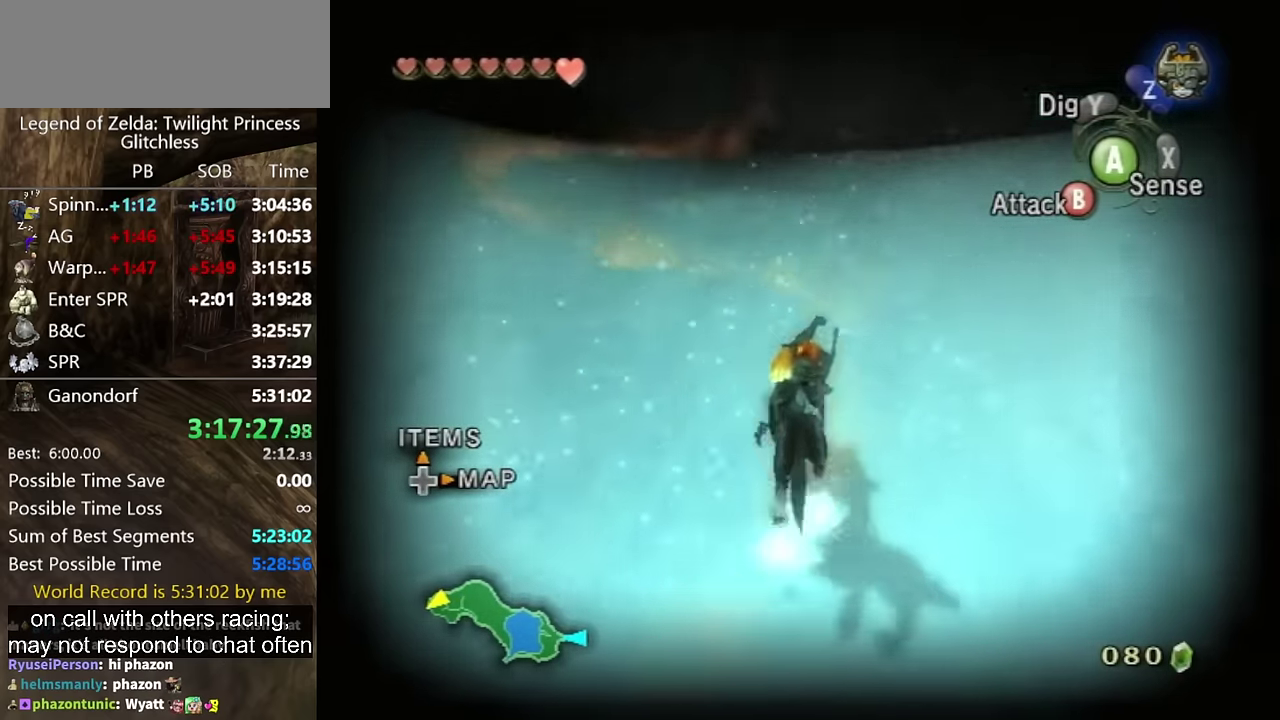
{"buttons": [], "left_stick": "up-left", "right_stick": "center", "events": [[100, "A", "up"], [167, "A", "down"], [267, "A", "up"], [333, "A", "down"], [333, "left_stick", "up-left"], [433, "A", "up"]]}
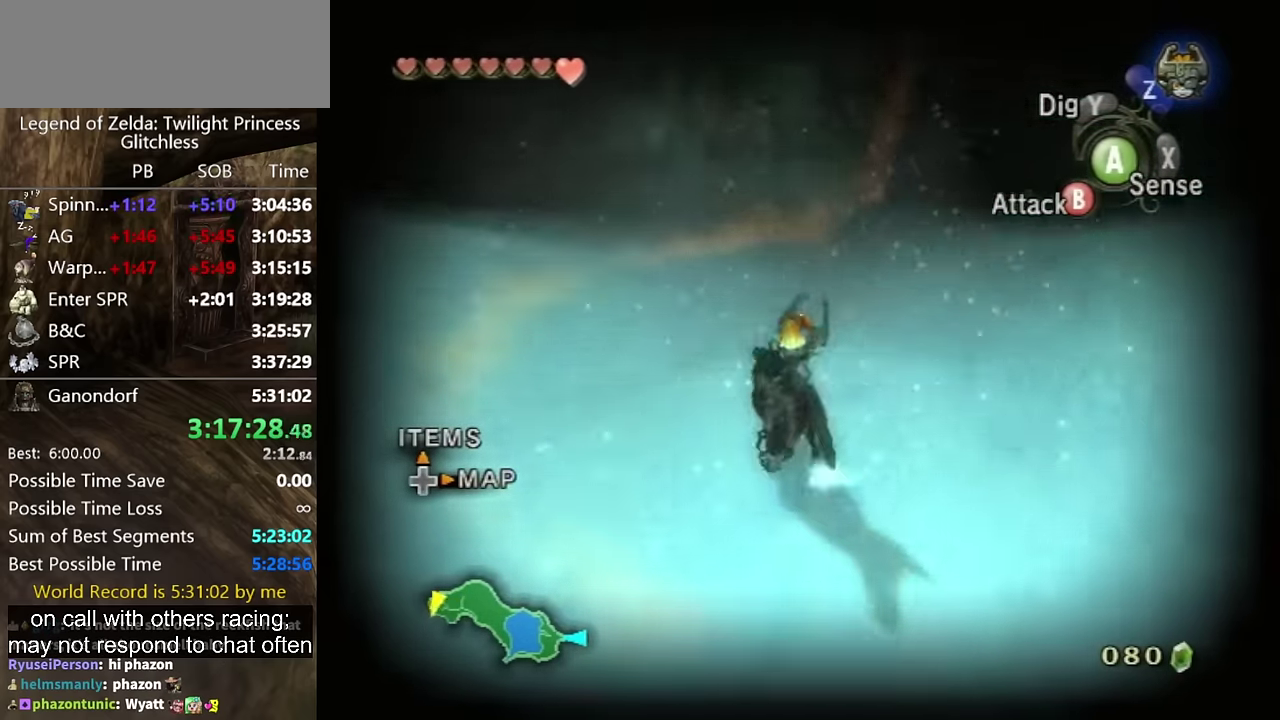
{"buttons": [], "left_stick": "up-left", "right_stick": "center", "events": [[333, "A", "down"], [400, "A", "up"]]}
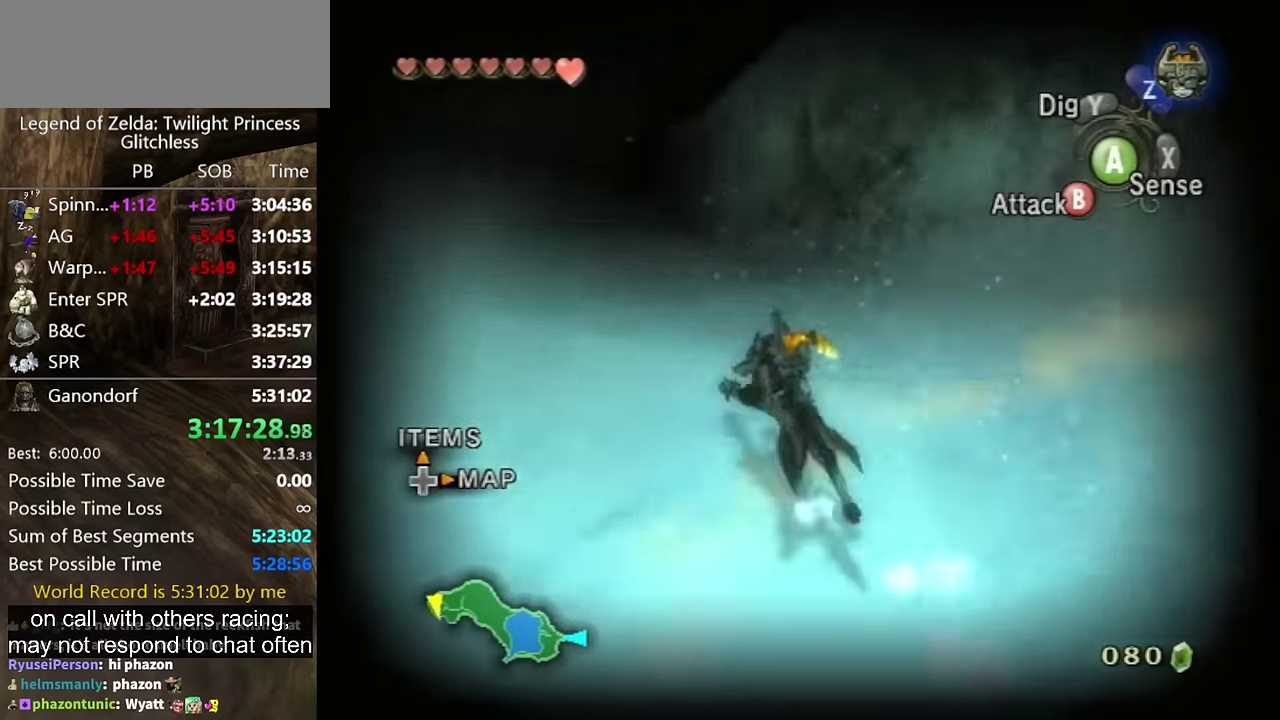
{"buttons": [], "left_stick": "up-left", "right_stick": "center", "events": []}
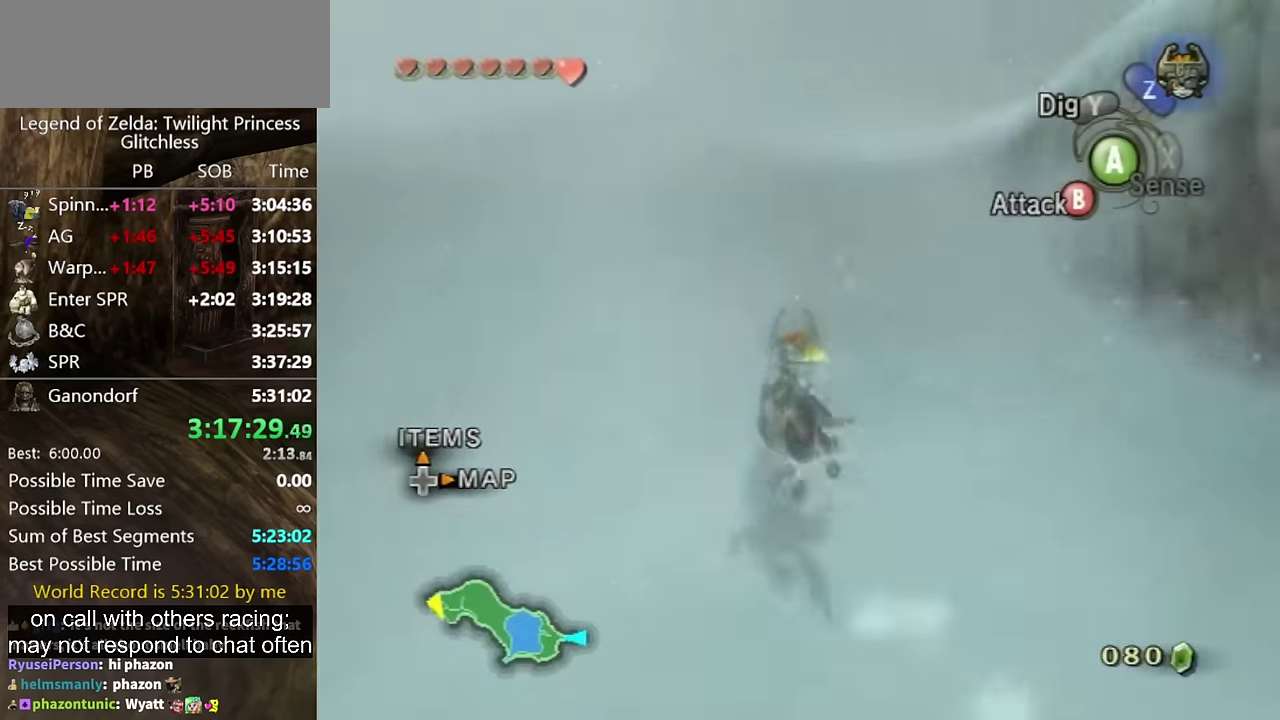
{"buttons": ["A"], "left_stick": "up", "right_stick": "center", "events": [[200, "left_stick", "up"], [466, "A", "down"]]}
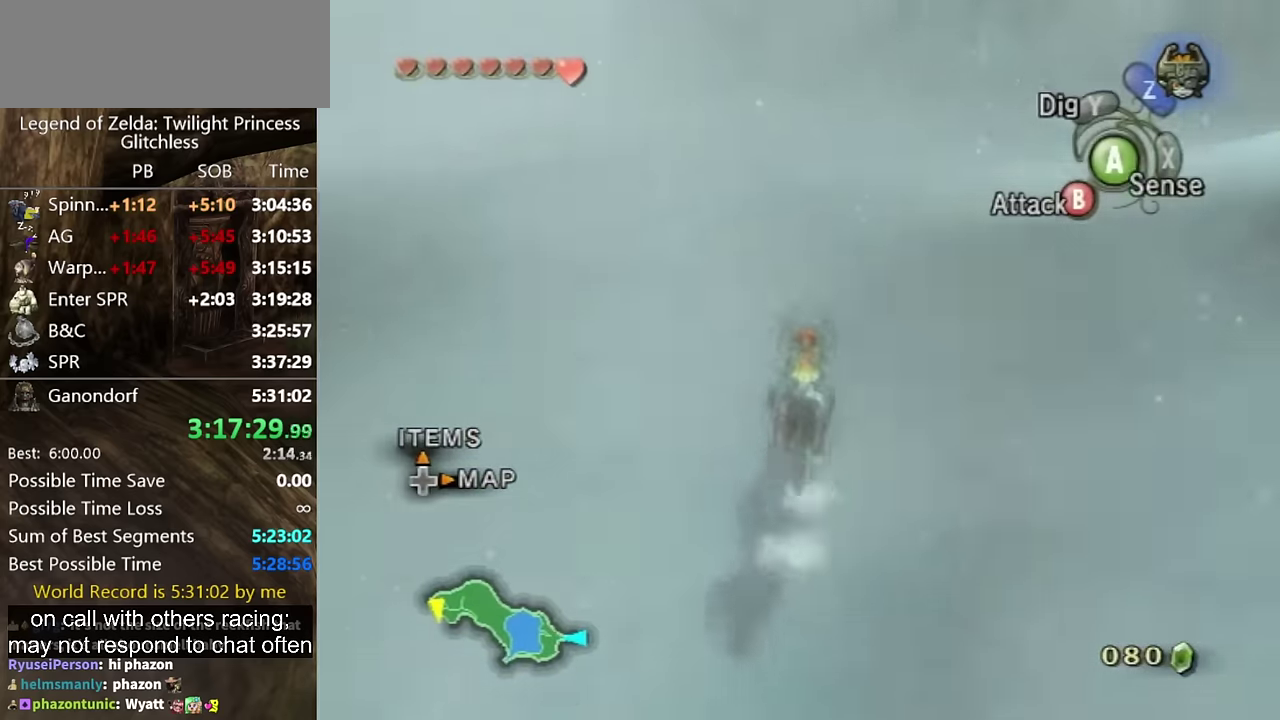
{"buttons": [], "left_stick": "up", "right_stick": "center", "events": [[33, "A", "up"], [100, "A", "down"], [233, "A", "up"], [400, "A", "down"], [466, "A", "up"]]}
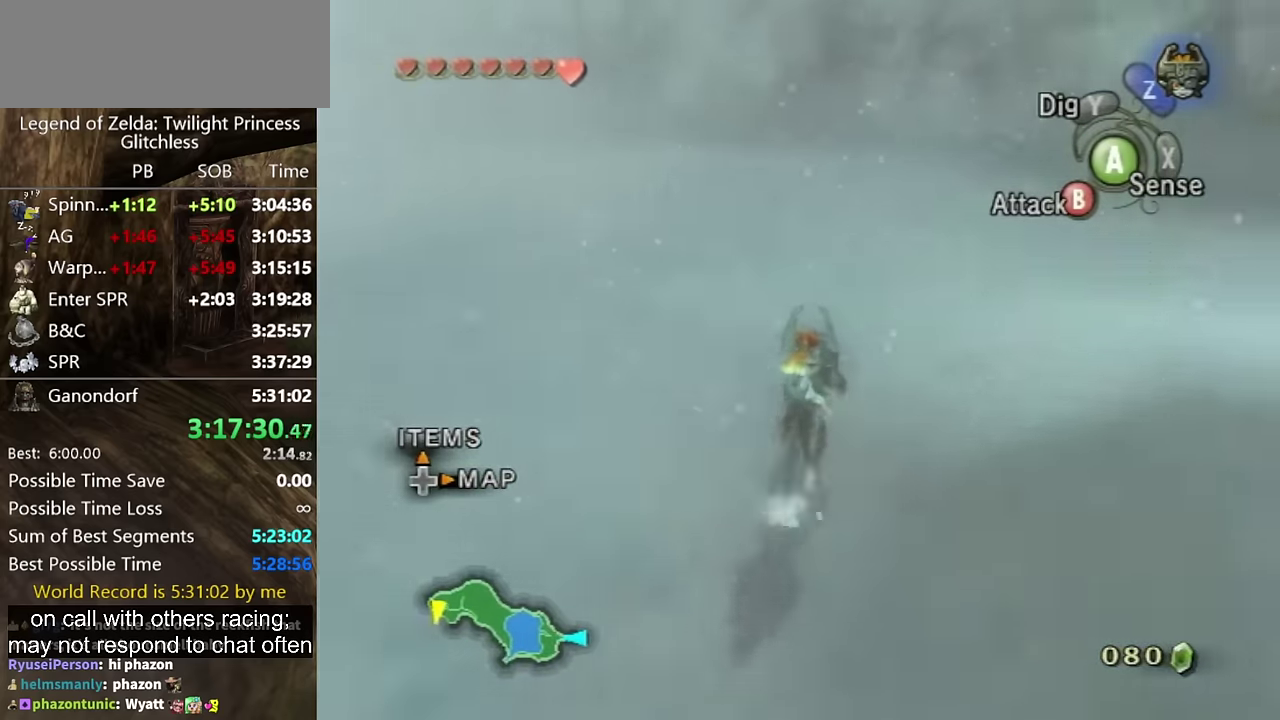
{"buttons": [], "left_stick": "up-right", "right_stick": "left", "events": [[33, "A", "down"], [33, "left_stick", "up-right"], [100, "A", "up"], [300, "right_stick", "left"]]}
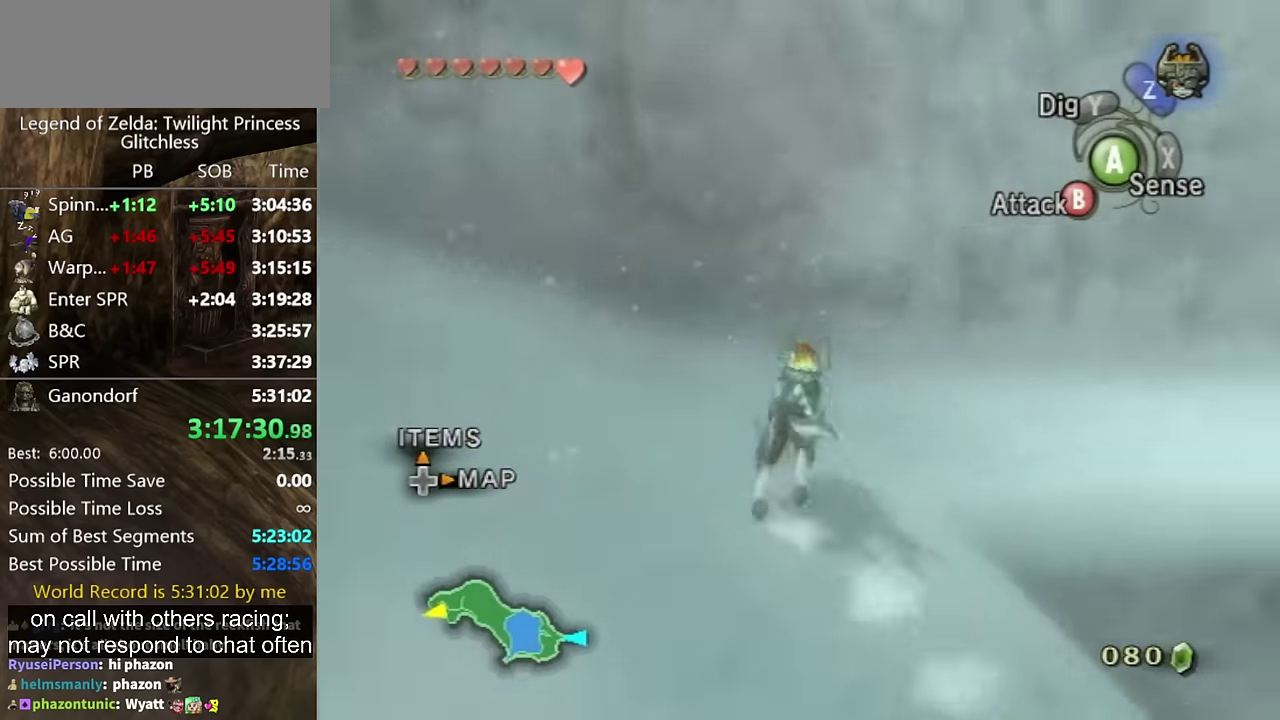
{"buttons": [], "left_stick": "up", "right_stick": "center", "events": [[100, "left_stick", "up"], [400, "right_stick", "center"]]}
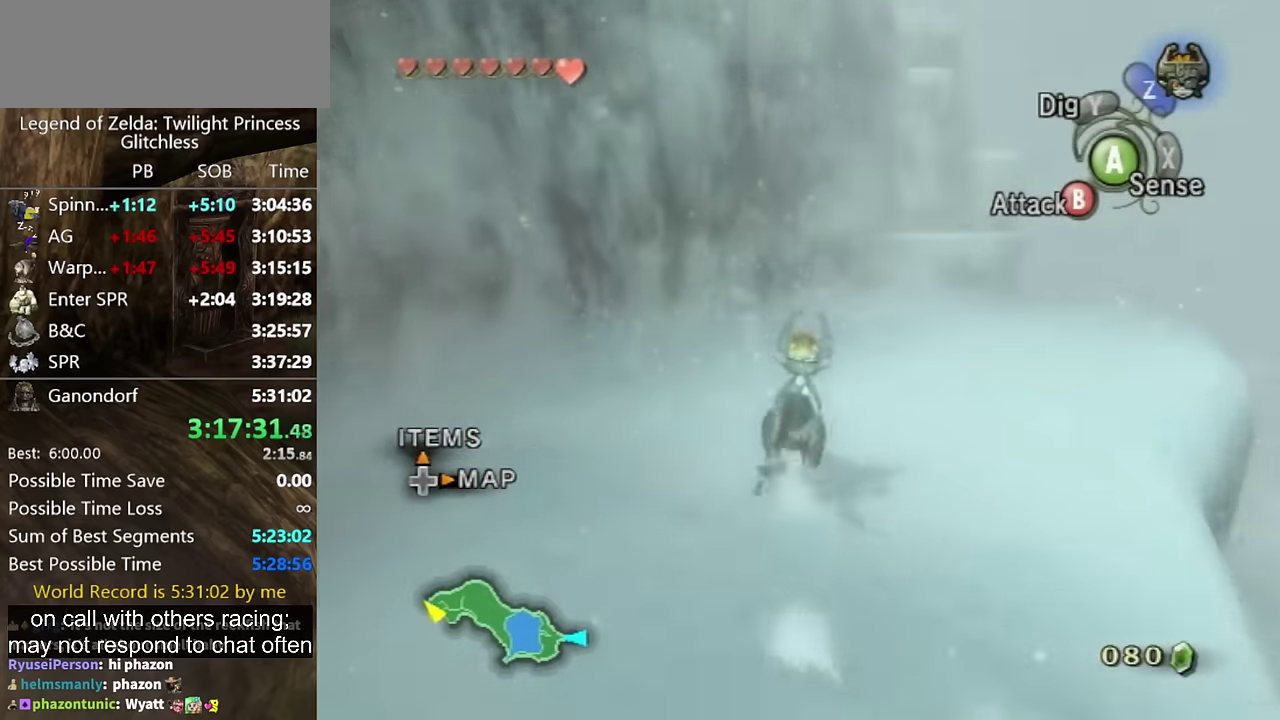
{"buttons": [], "left_stick": "up", "right_stick": "center", "events": []}
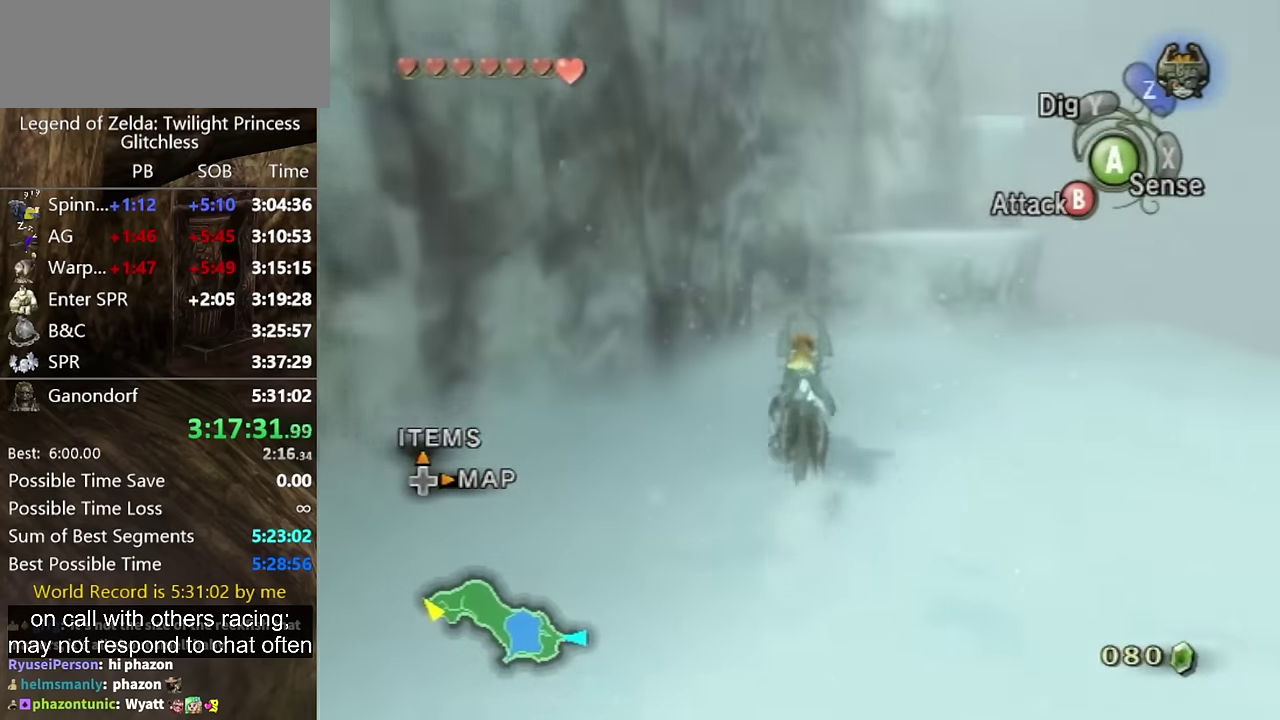
{"buttons": [], "left_stick": "up", "right_stick": "center", "events": []}
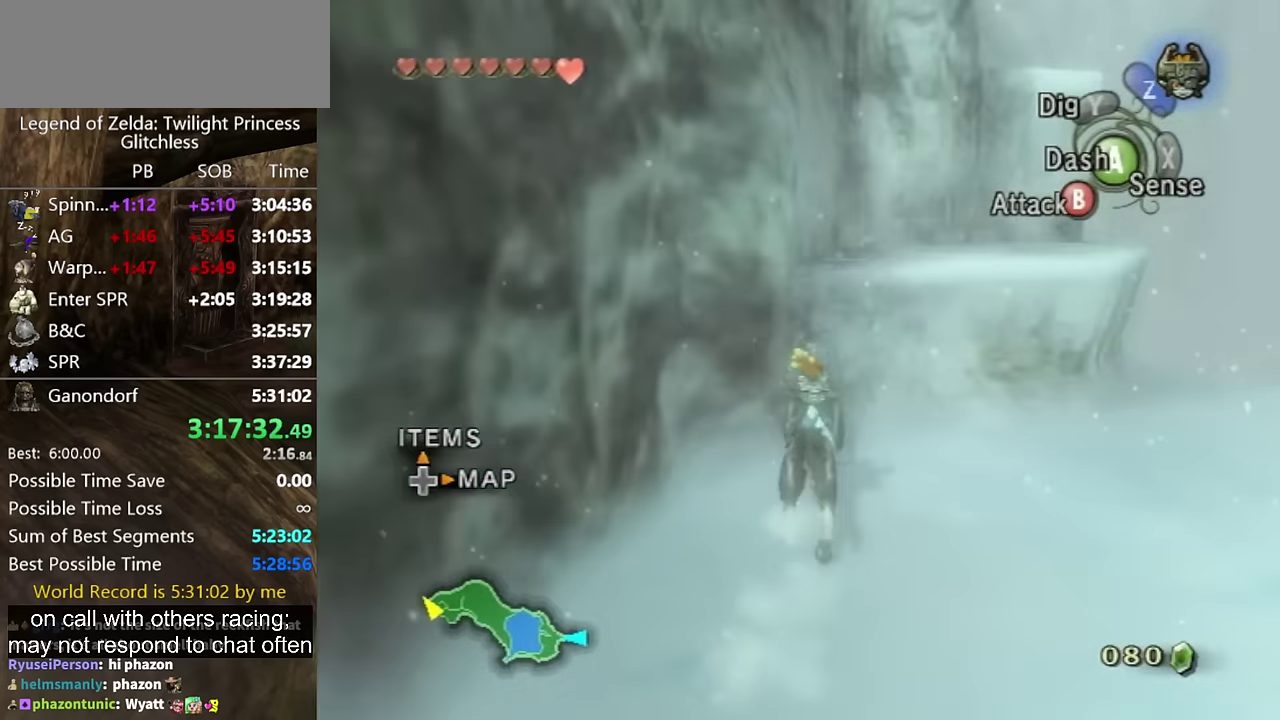
{"buttons": [], "left_stick": "up-right", "right_stick": "center", "events": [[433, "left_stick", "up-right"]]}
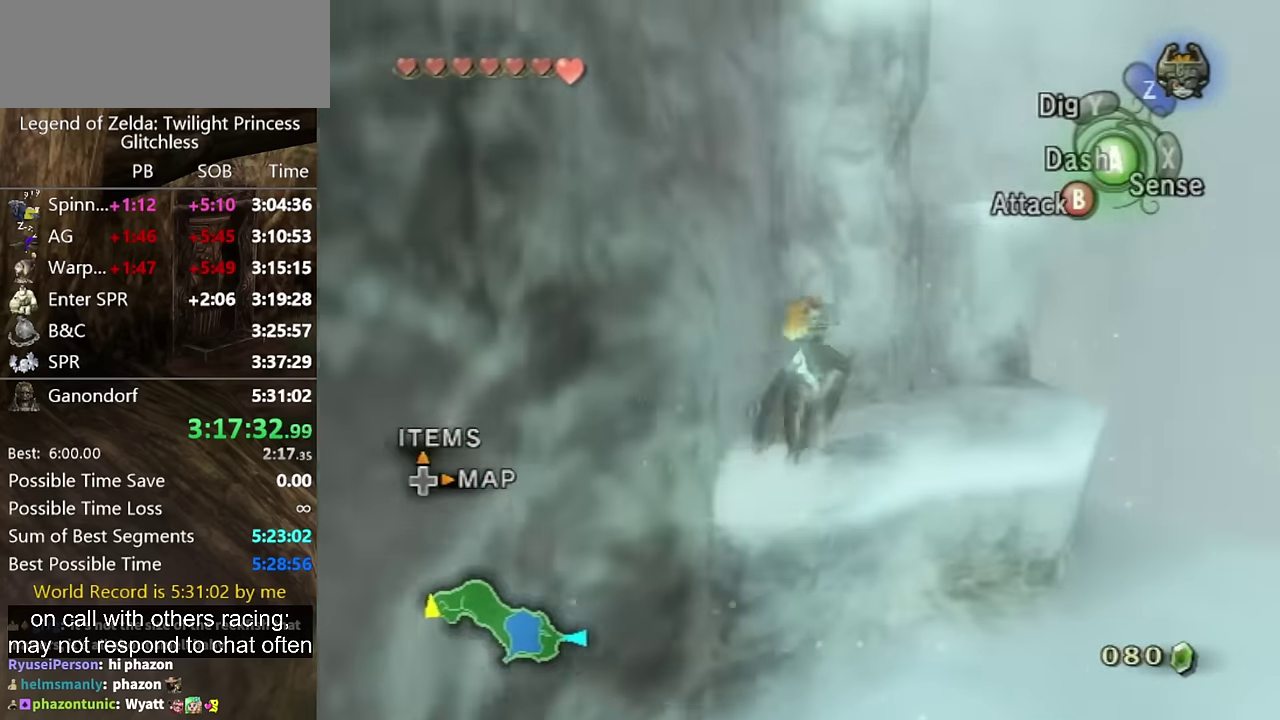
{"buttons": [], "left_stick": "up-left", "right_stick": "center", "events": [[466, "left_stick", "up-left"]]}